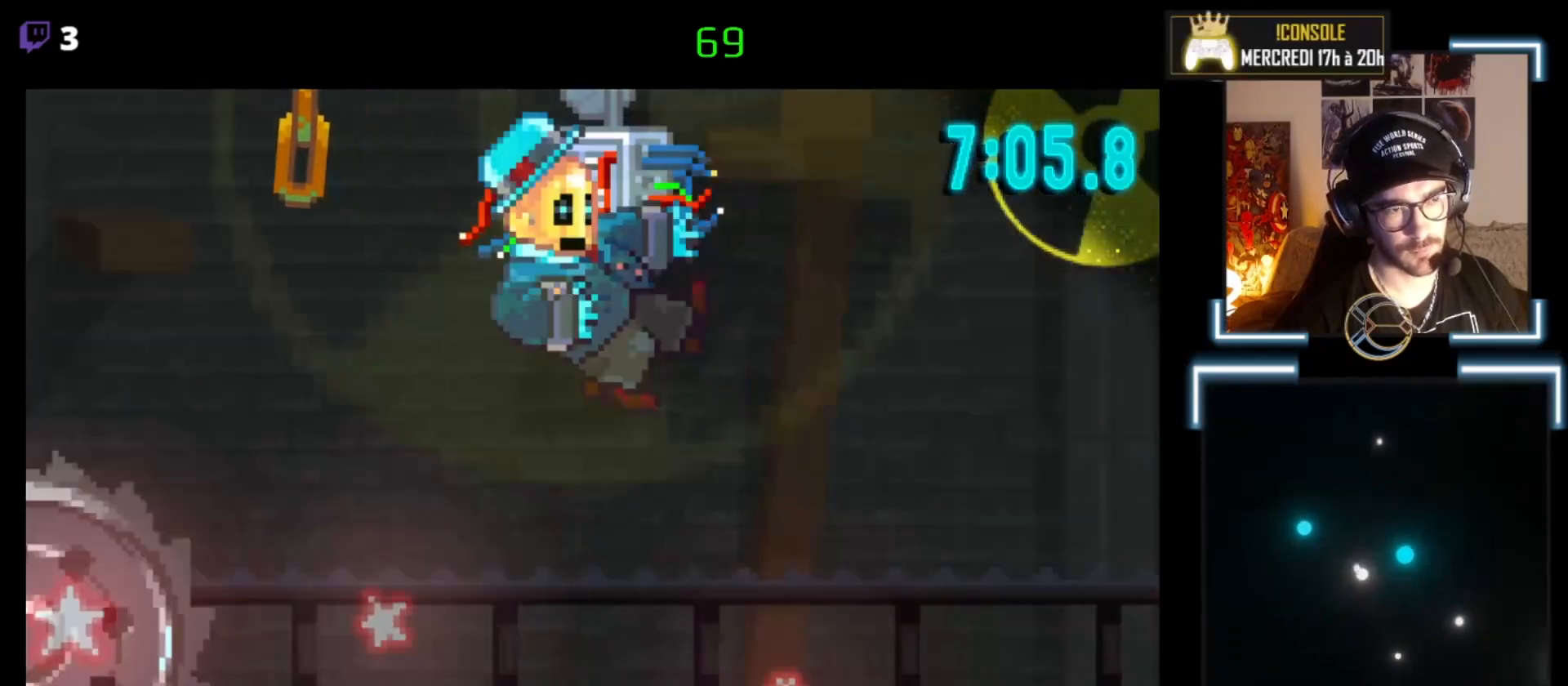
Gameplay with a controller (Xbox layout); each line is a JSON object with the inputs held at the frame after it. "events" lists button and stick changes between this image and that frame as [ms after this image, input, new state], when the widget could be followed in between. Not read: right_stick.
{"buttons": [], "left_stick": "center", "events": [[100, "X", "up"]]}
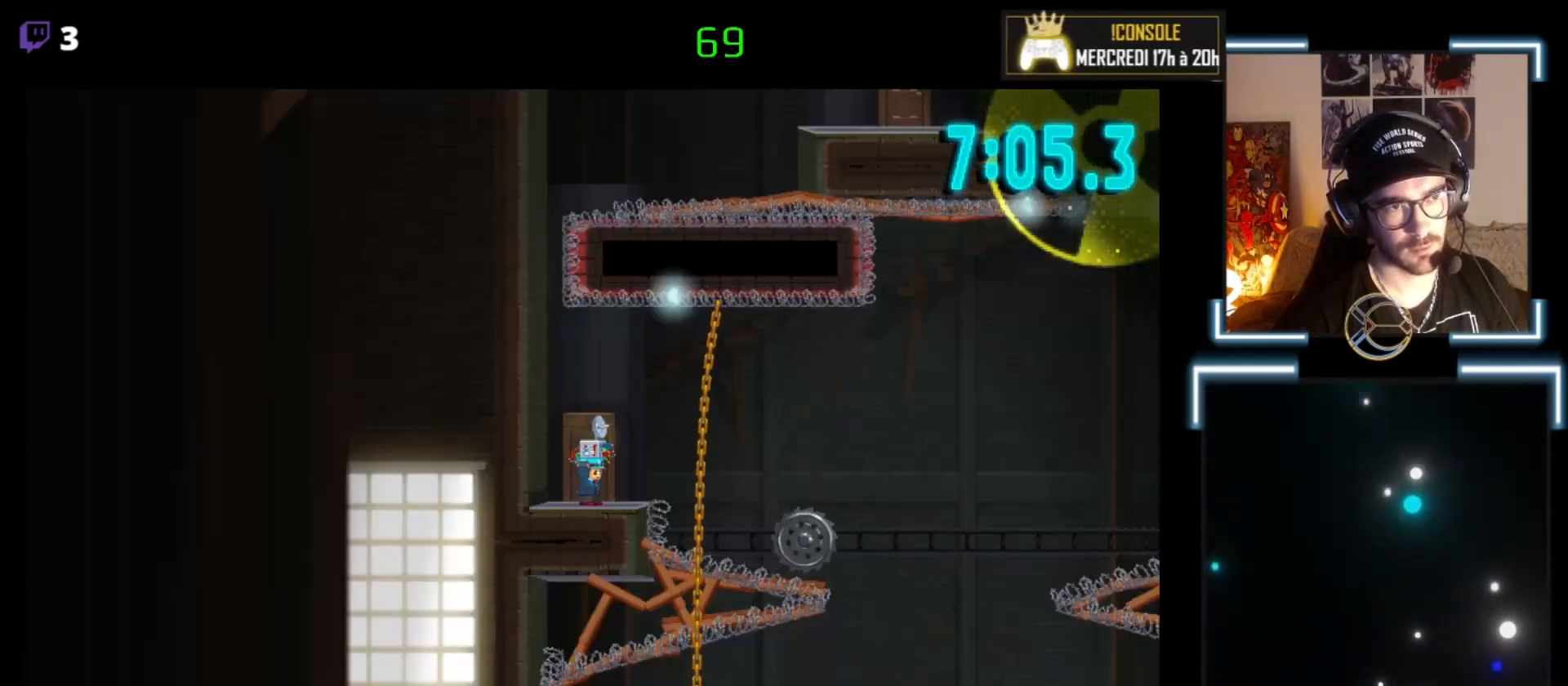
{"buttons": ["A", "X"], "left_stick": "right", "events": [[267, "left_stick", "right"], [333, "X", "down"], [433, "A", "down"]]}
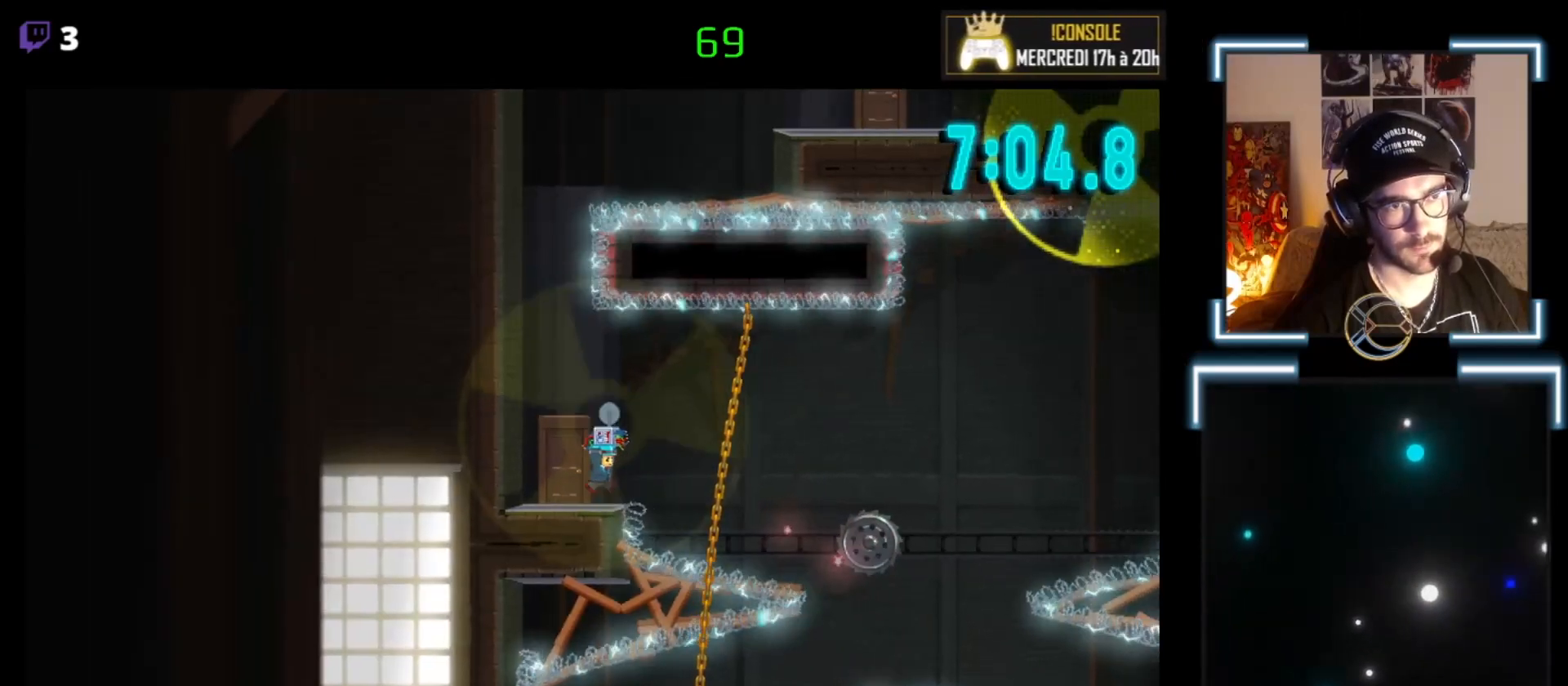
{"buttons": ["A", "X"], "left_stick": "right", "events": []}
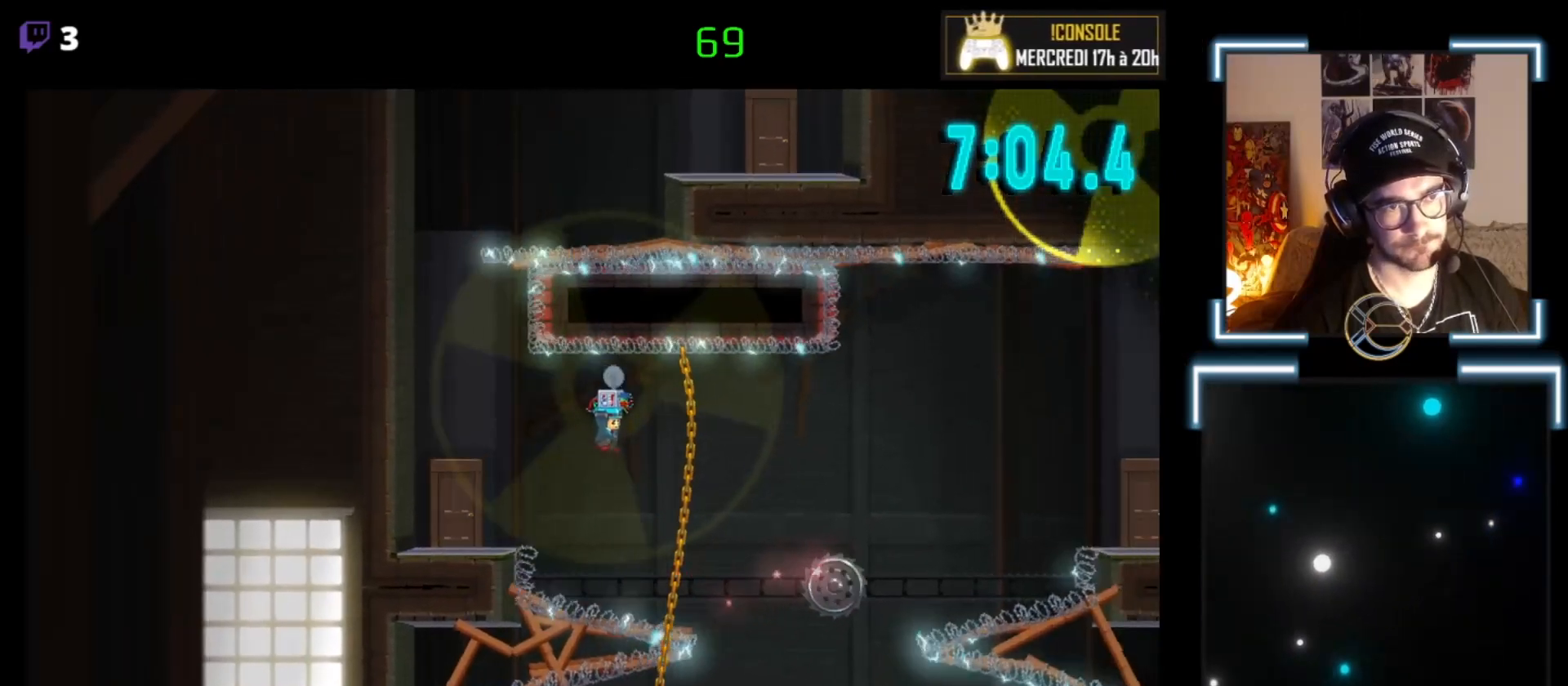
{"buttons": [], "left_stick": "right", "events": [[133, "A", "up"], [133, "X", "up"]]}
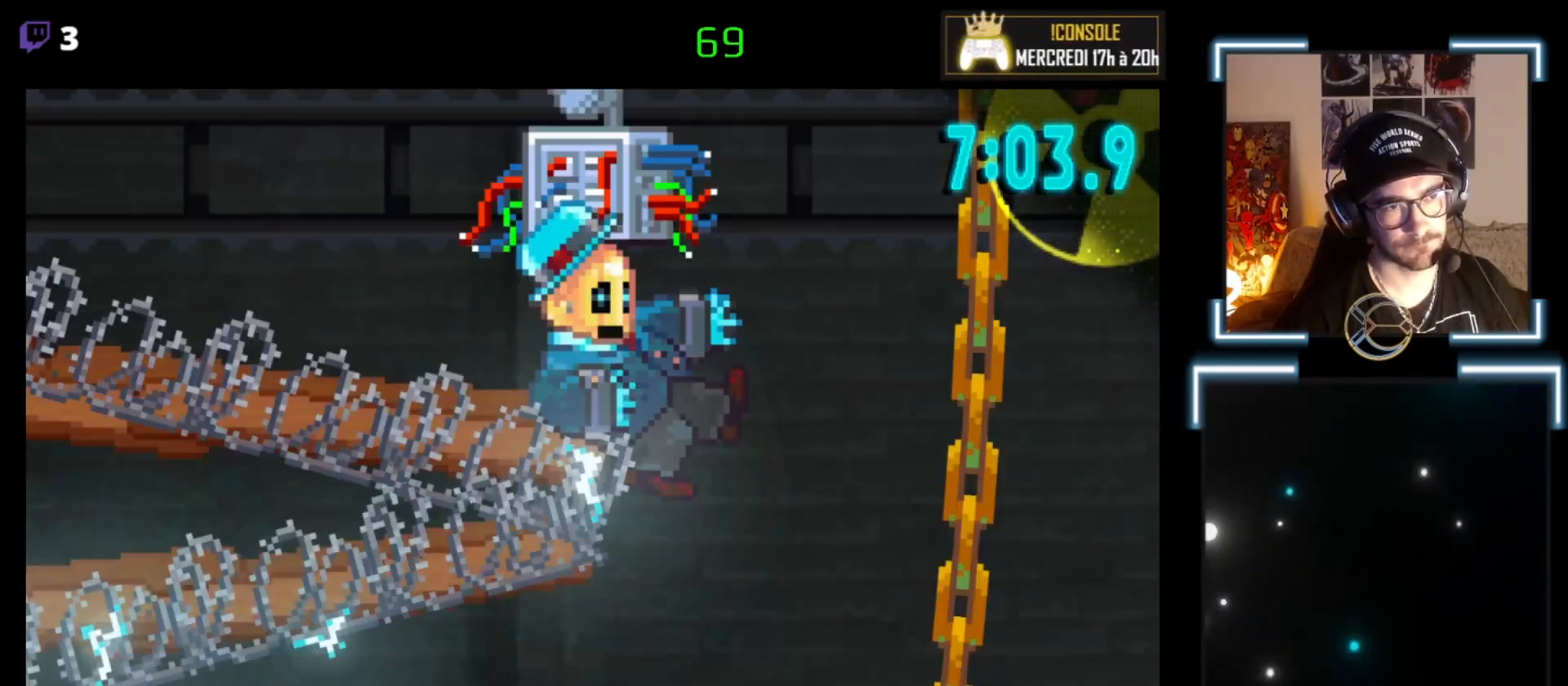
{"buttons": [], "left_stick": "center", "events": [[100, "X", "down"], [100, "left_stick", "up-right"], [200, "A", "down"], [400, "A", "up"], [400, "X", "up"], [400, "left_stick", "center"]]}
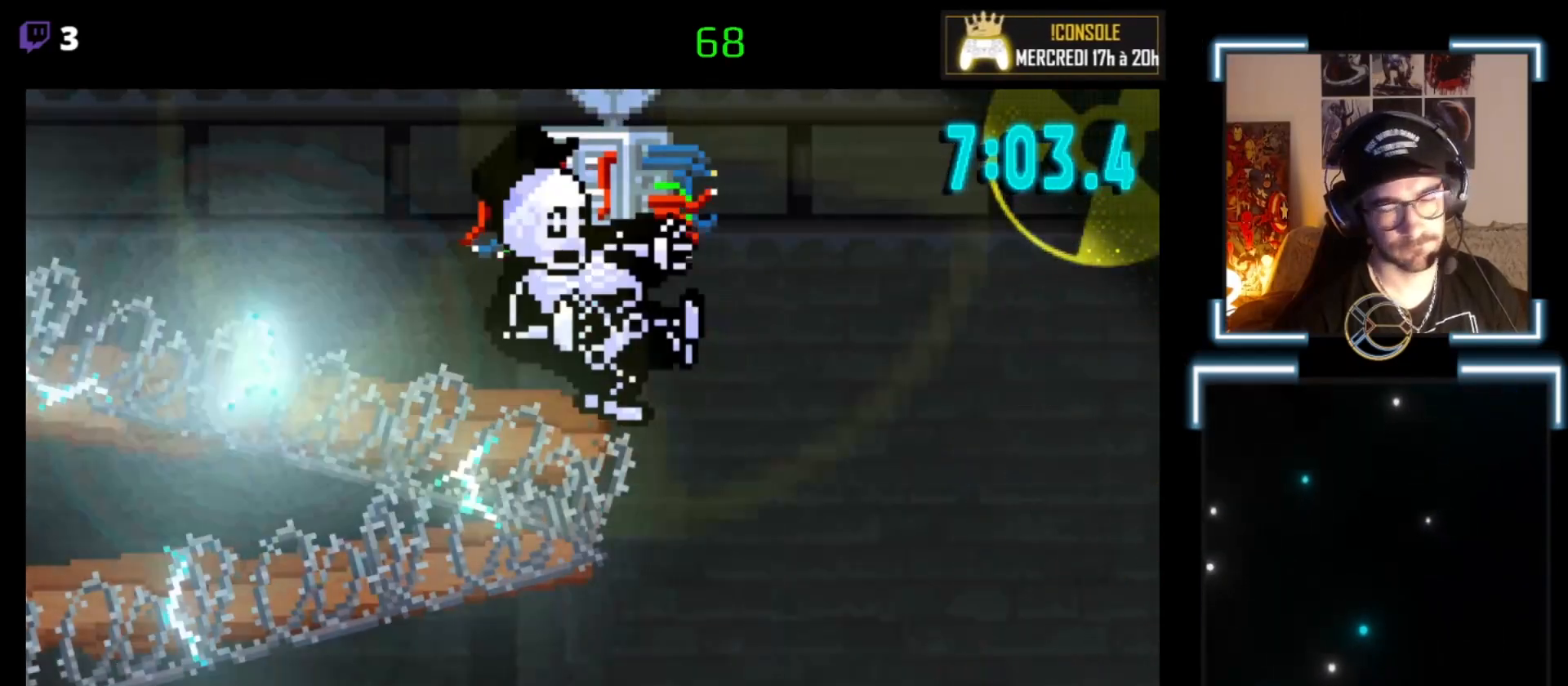
{"buttons": [], "left_stick": "center", "events": []}
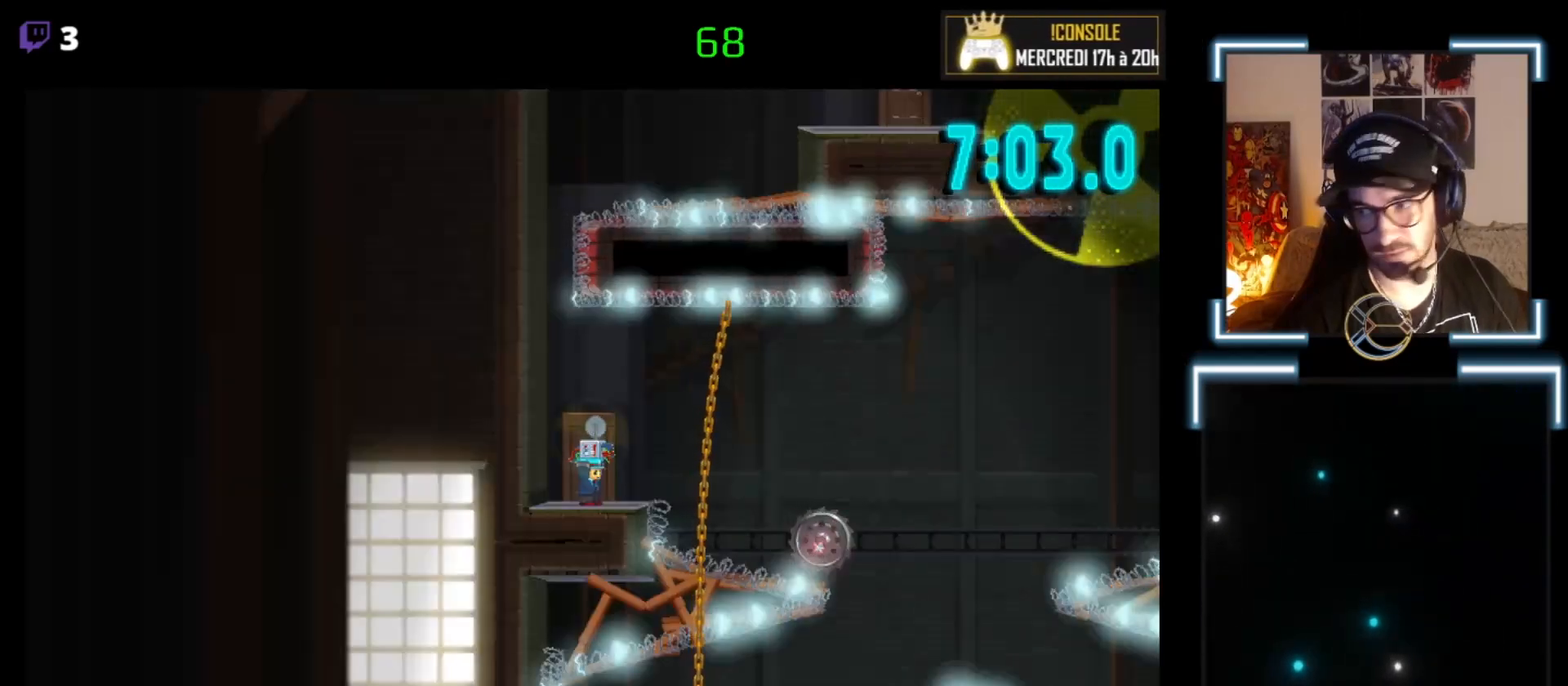
{"buttons": ["X"], "left_stick": "center", "events": [[133, "X", "down"], [167, "left_stick", "right"], [367, "left_stick", "center"]]}
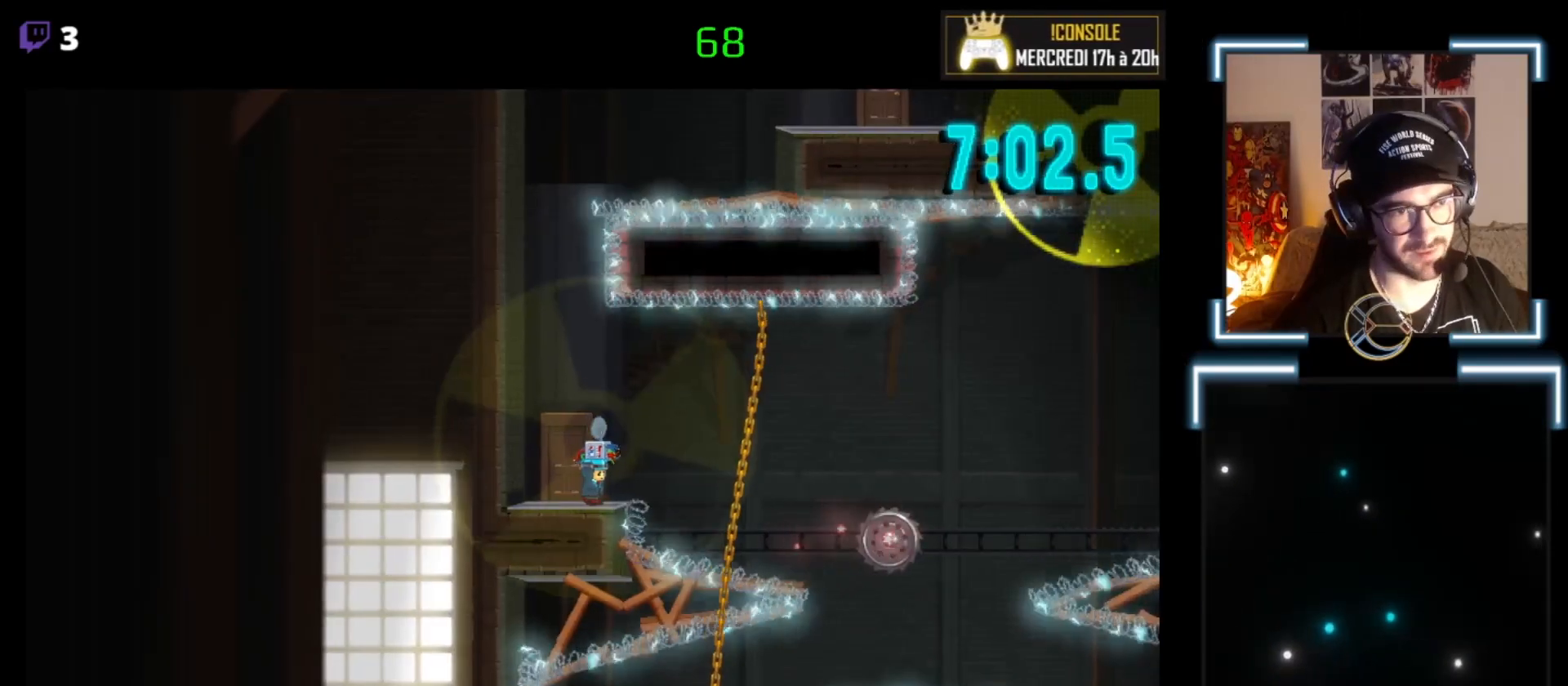
{"buttons": ["A", "X"], "left_stick": "right", "events": [[100, "left_stick", "right"], [133, "A", "down"]]}
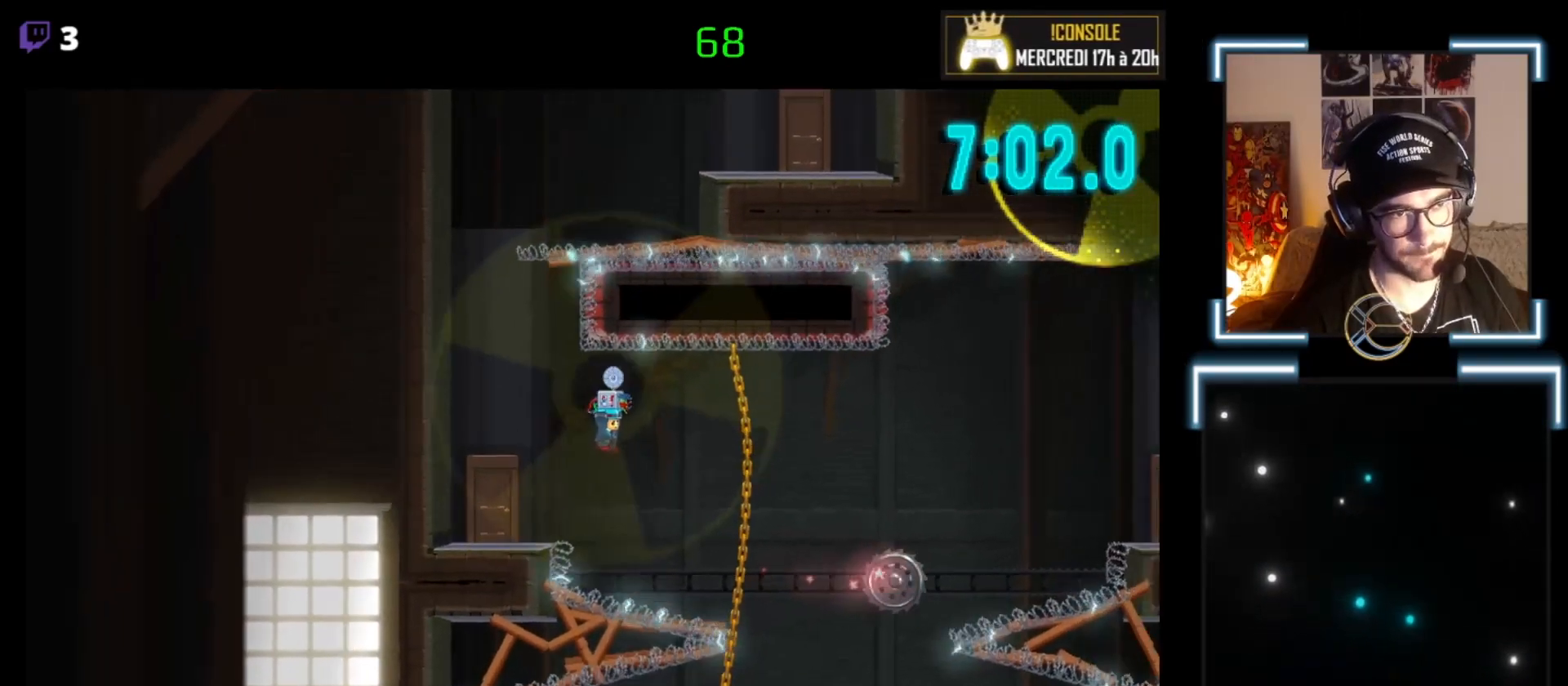
{"buttons": ["A", "X"], "left_stick": "right", "events": []}
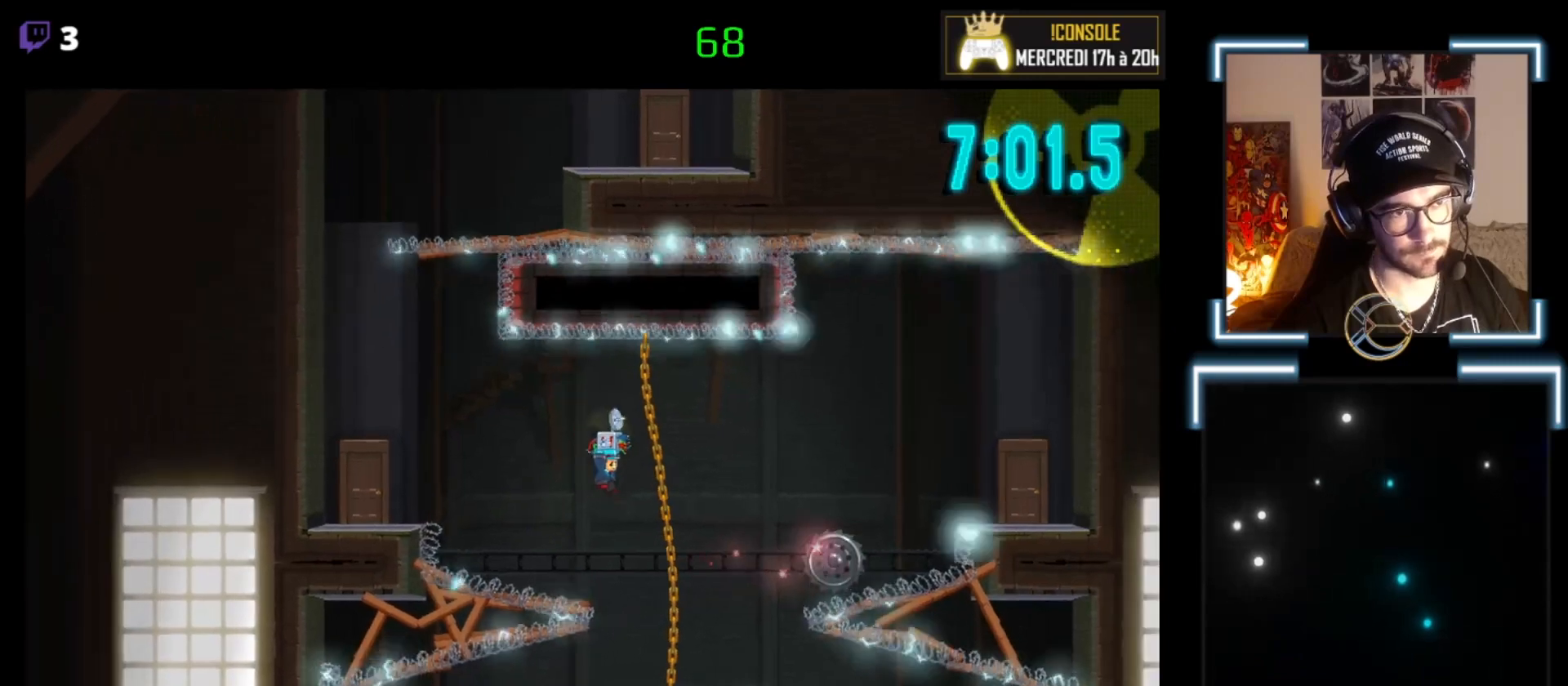
{"buttons": [], "left_stick": "up-right", "events": [[333, "A", "up"], [400, "X", "up"], [467, "left_stick", "up-right"]]}
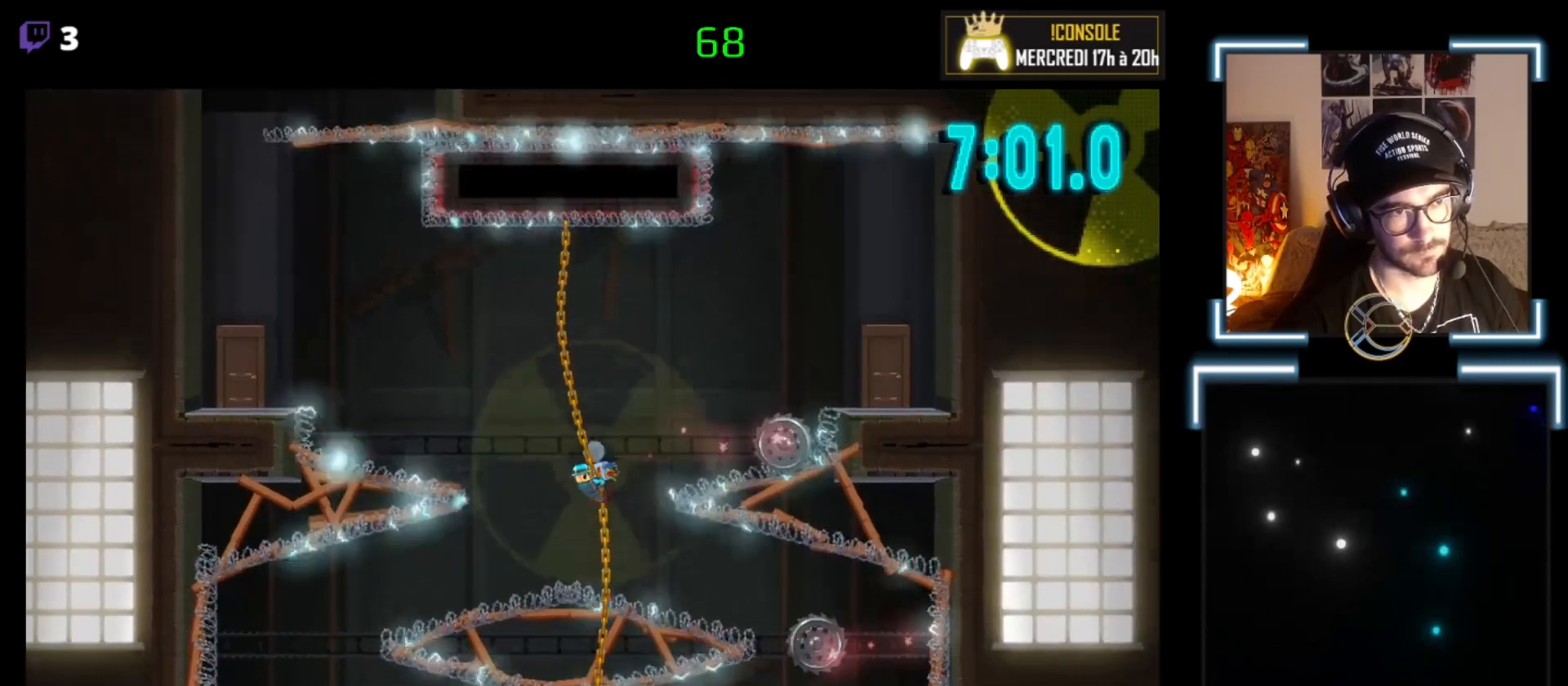
{"buttons": [], "left_stick": "down", "events": [[200, "left_stick", "down"]]}
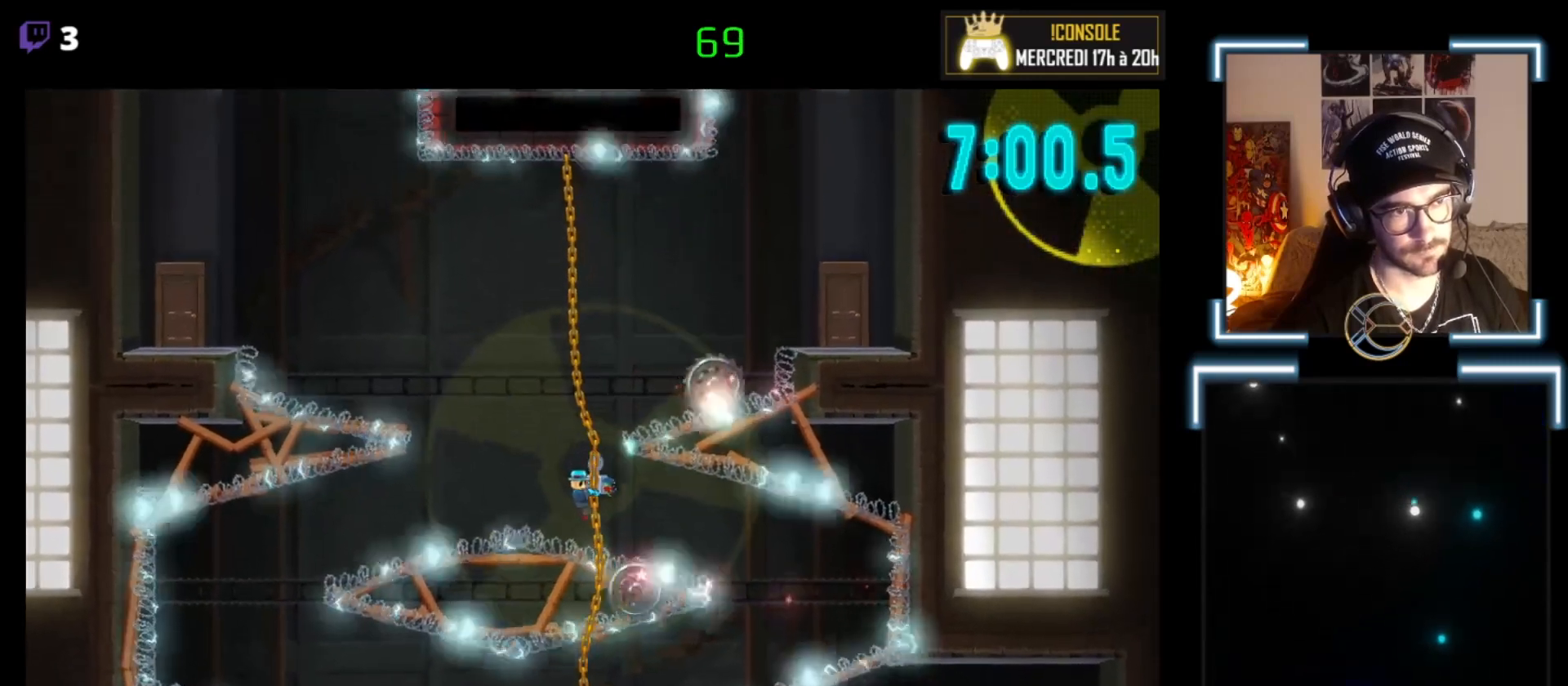
{"buttons": [], "left_stick": "center", "events": [[133, "left_stick", "center"]]}
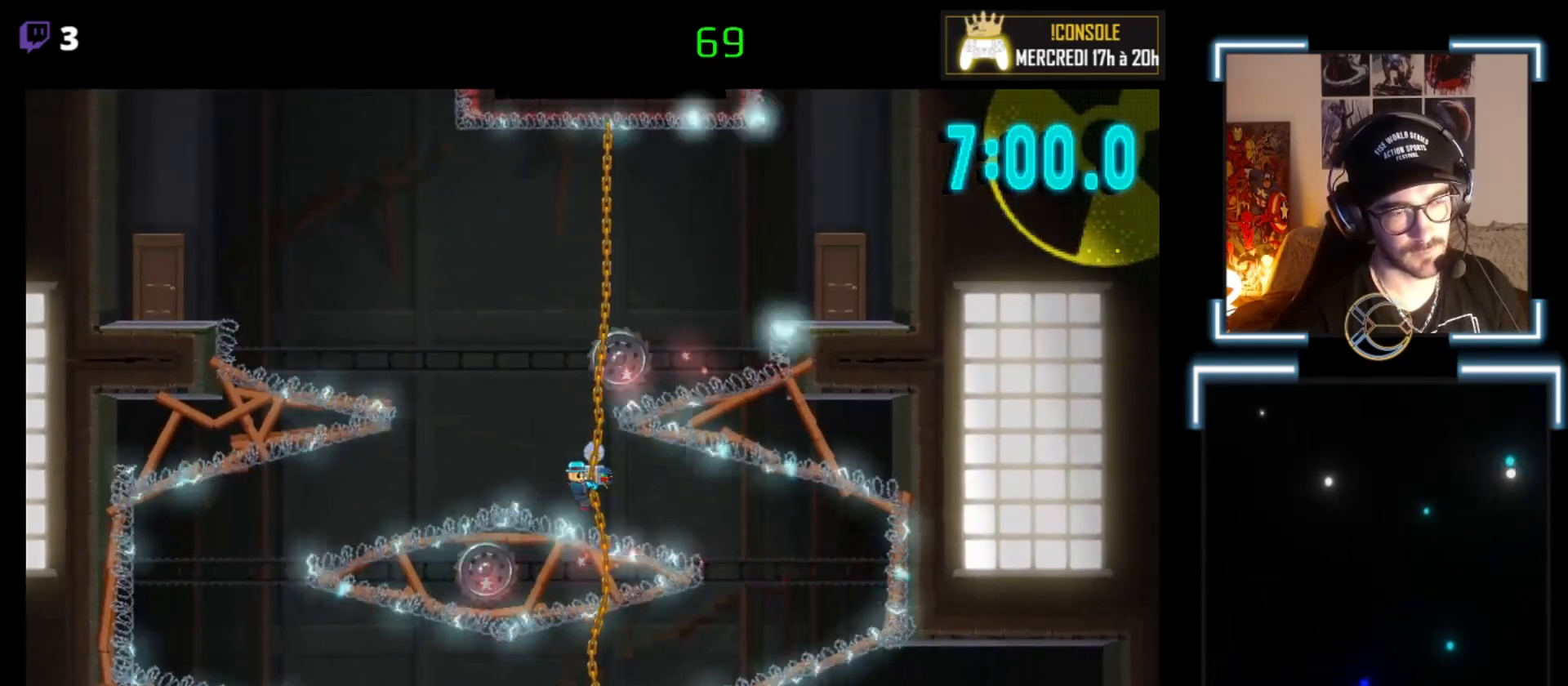
{"buttons": [], "left_stick": "right", "events": [[367, "left_stick", "right"]]}
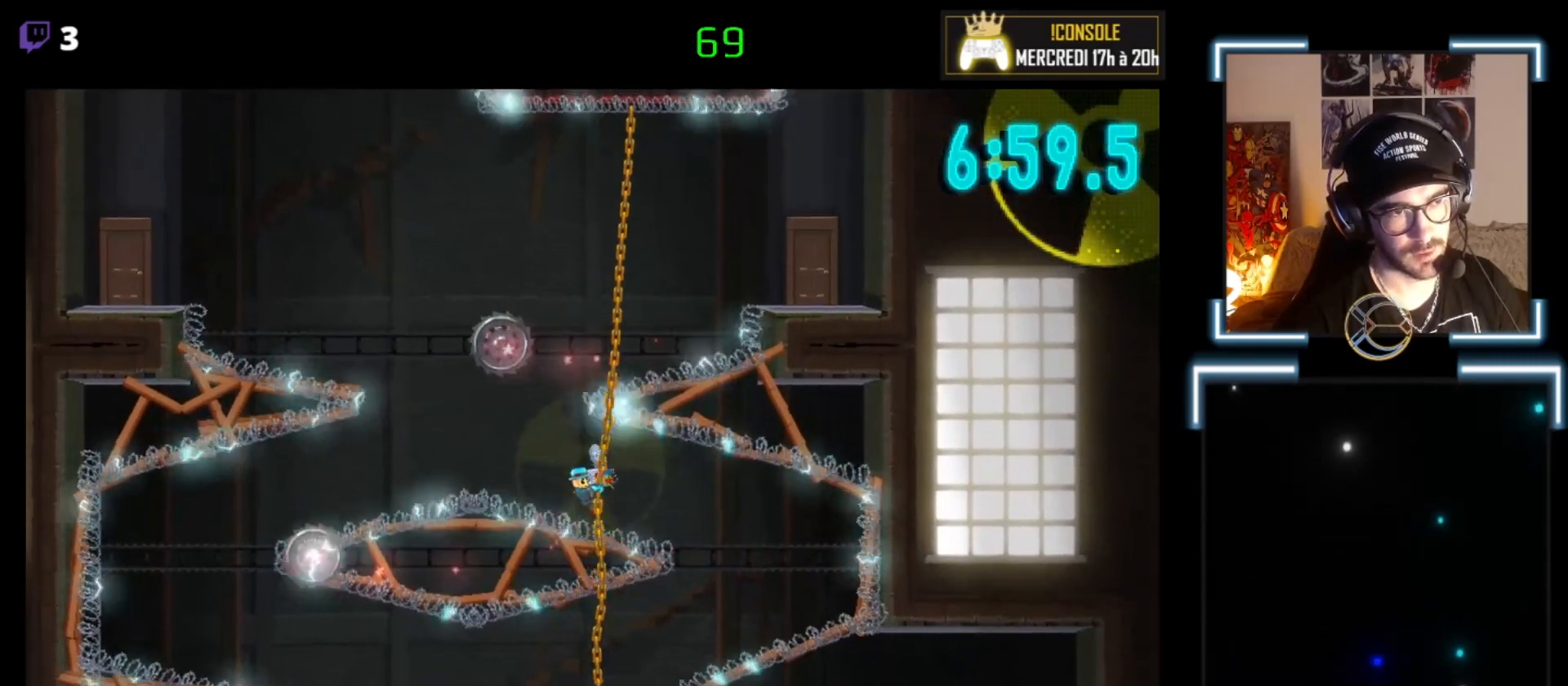
{"buttons": [], "left_stick": "center", "events": [[100, "left_stick", "down-right"], [233, "left_stick", "center"]]}
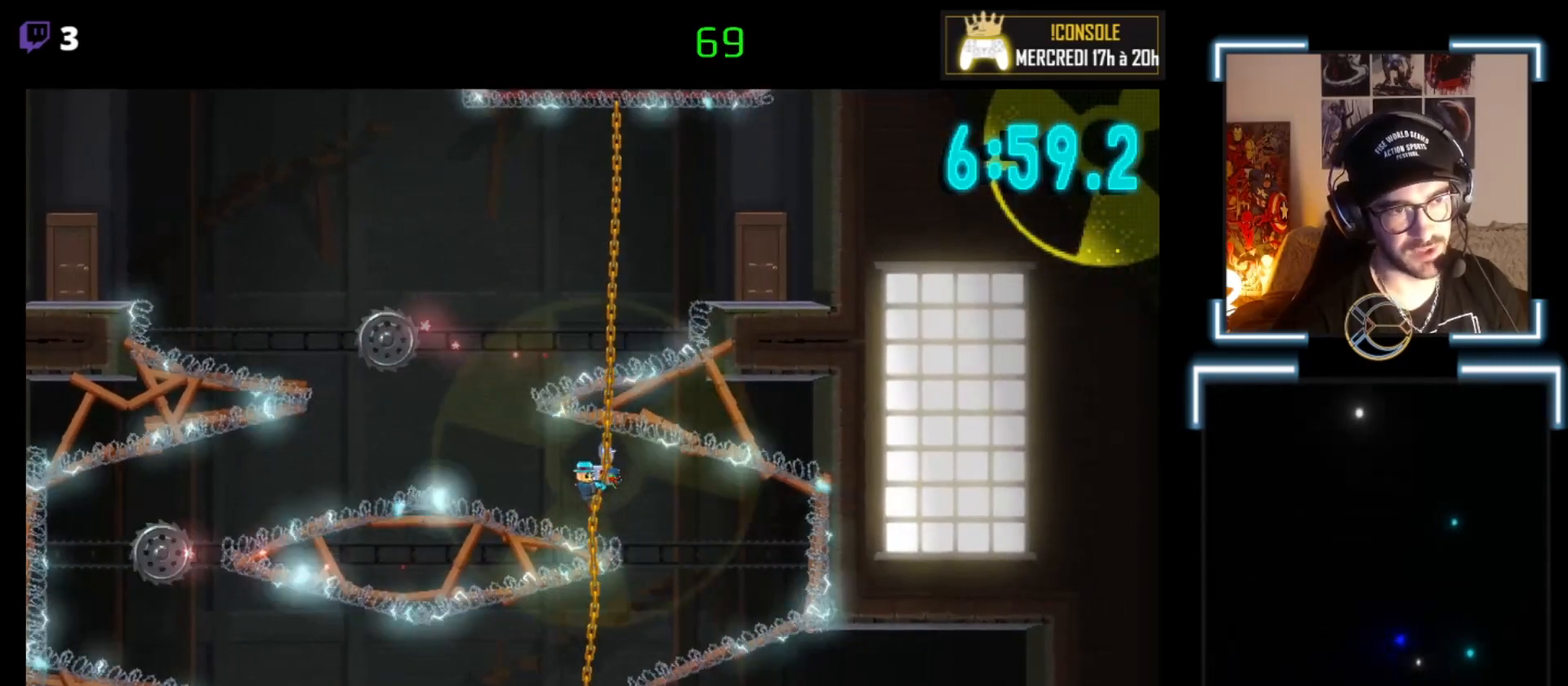
{"buttons": [], "left_stick": "down-left", "events": [[367, "left_stick", "down"], [500, "left_stick", "down-left"]]}
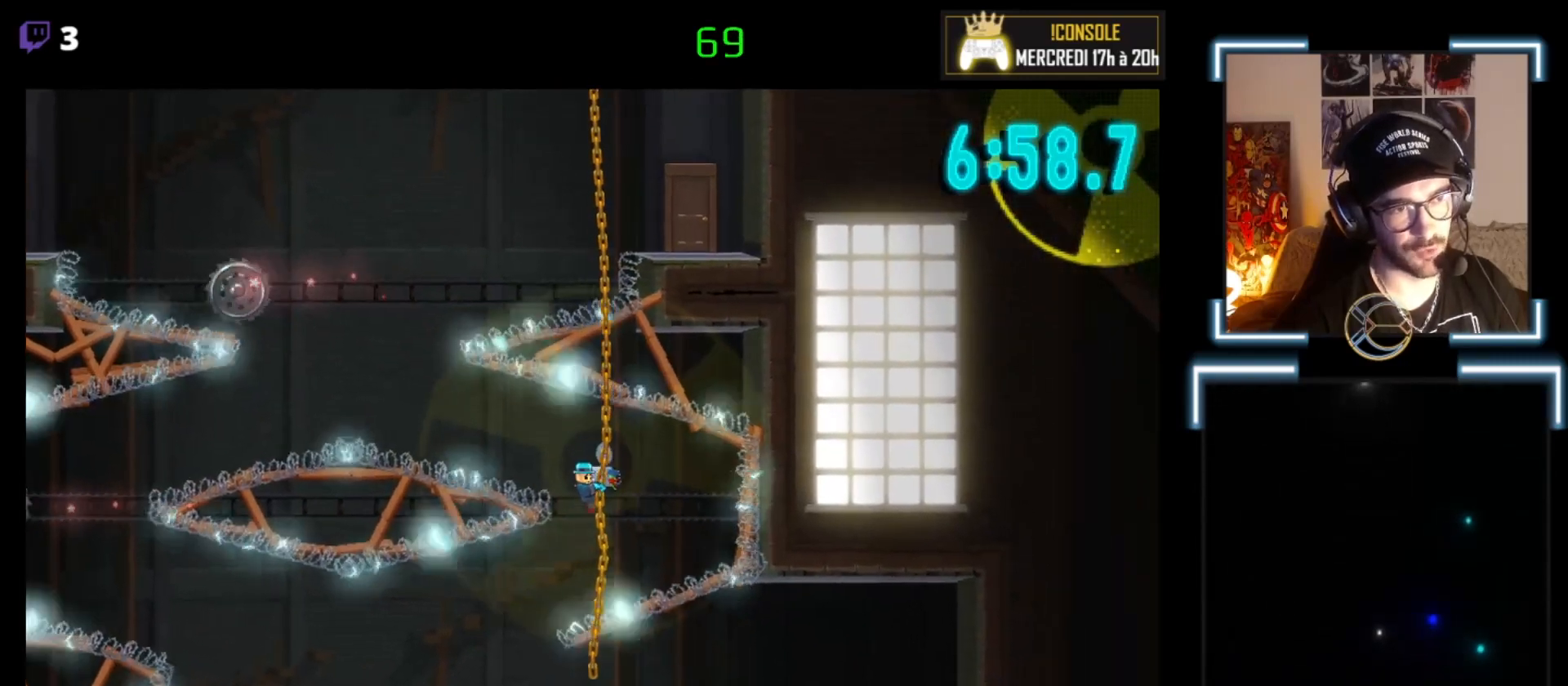
{"buttons": [], "left_stick": "center", "events": [[67, "left_stick", "center"], [133, "left_stick", "down"], [267, "left_stick", "down-left"], [433, "left_stick", "center"]]}
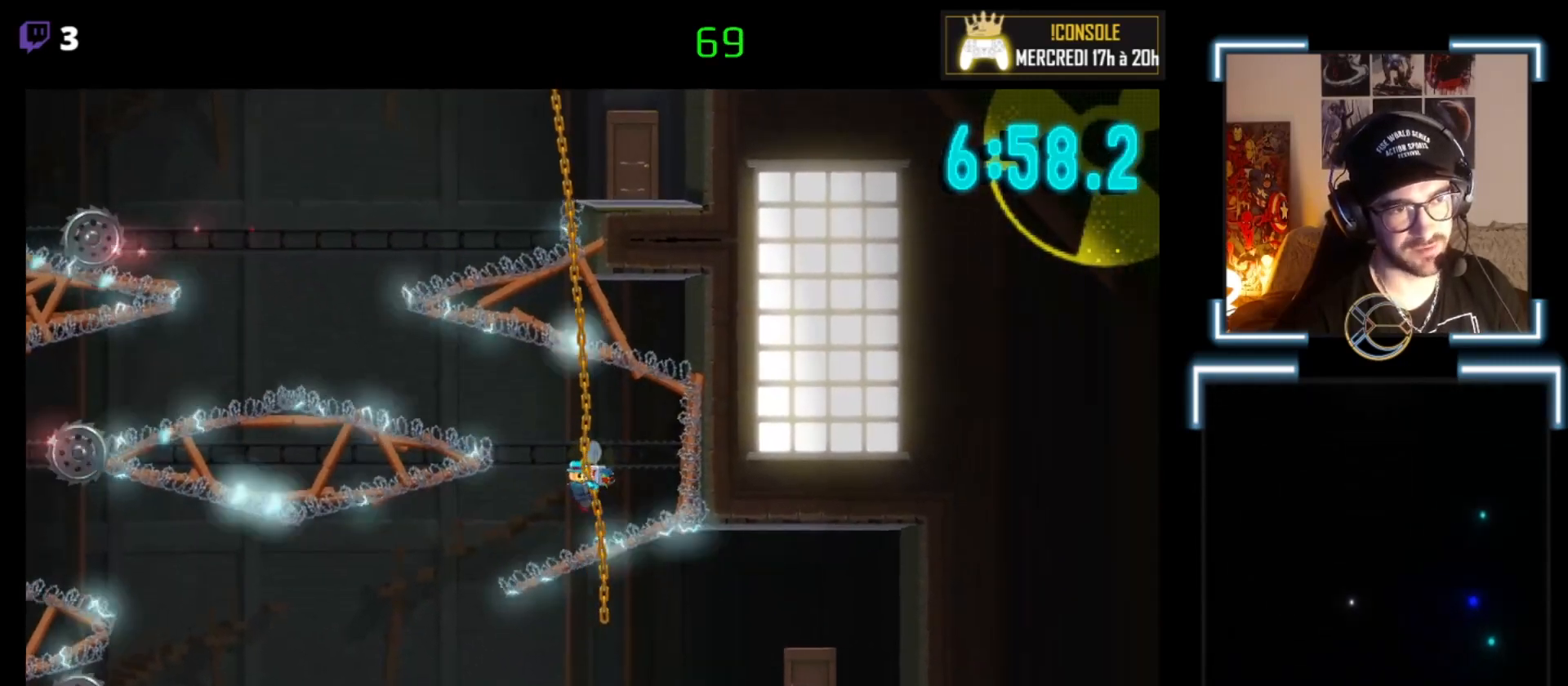
{"buttons": [], "left_stick": "center", "events": []}
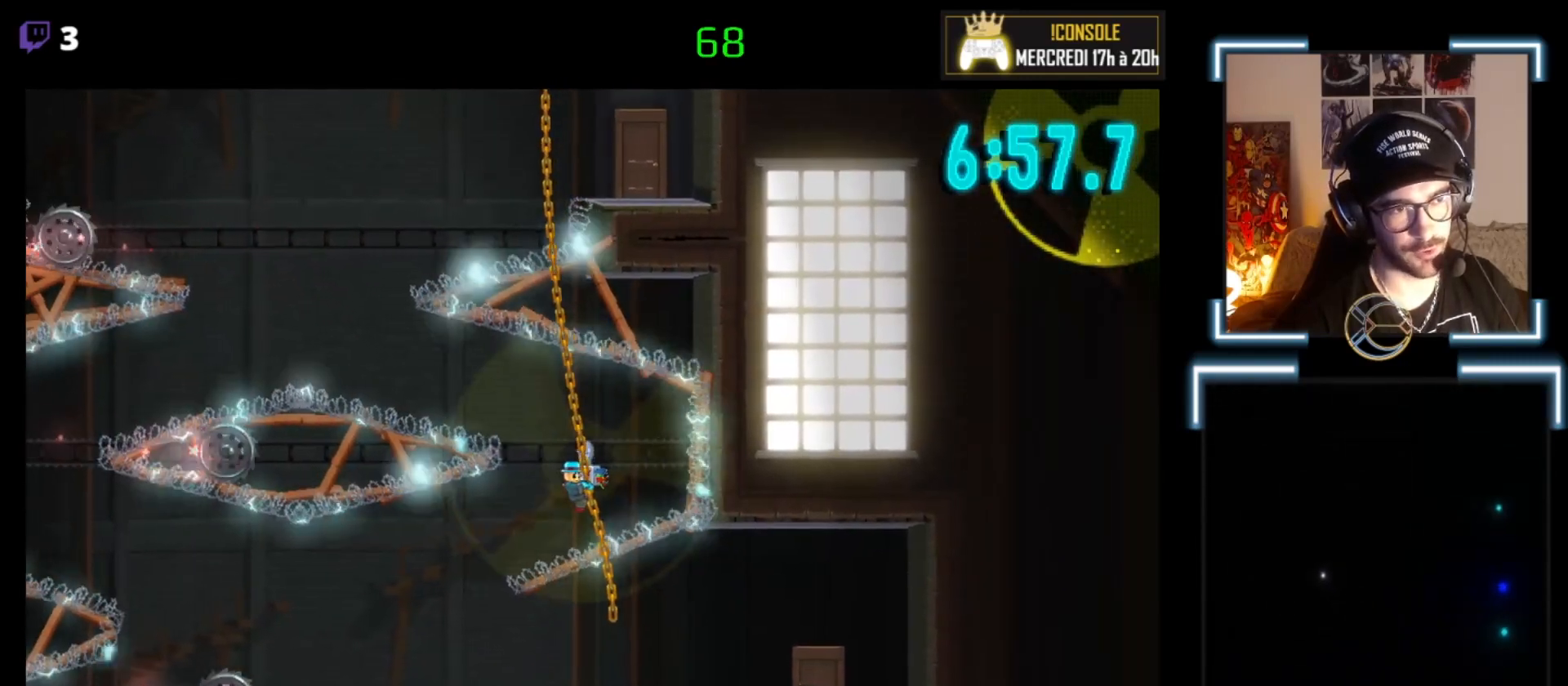
{"buttons": [], "left_stick": "center", "events": [[67, "left_stick", "down"], [300, "left_stick", "center"]]}
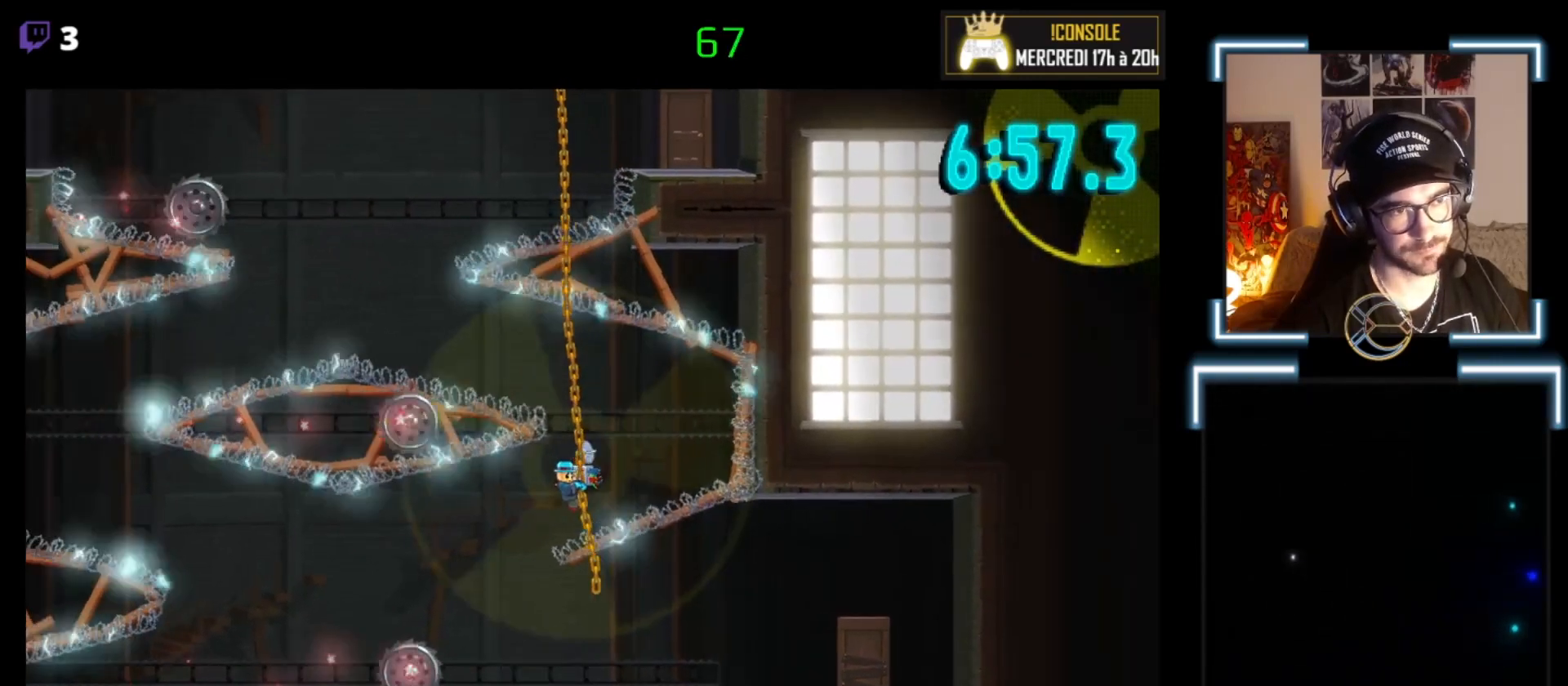
{"buttons": [], "left_stick": "center", "events": [[133, "left_stick", "down"], [267, "left_stick", "center"]]}
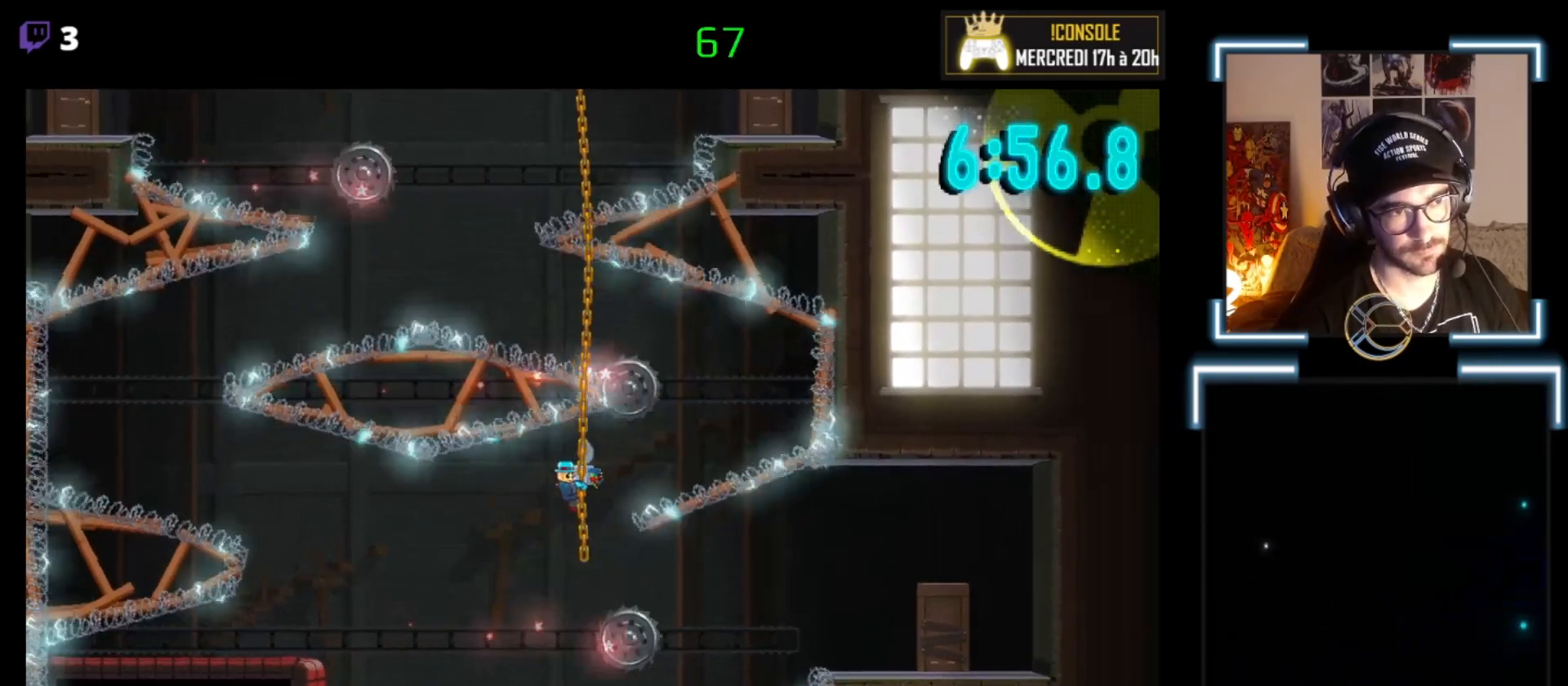
{"buttons": [], "left_stick": "down", "events": [[500, "left_stick", "down"]]}
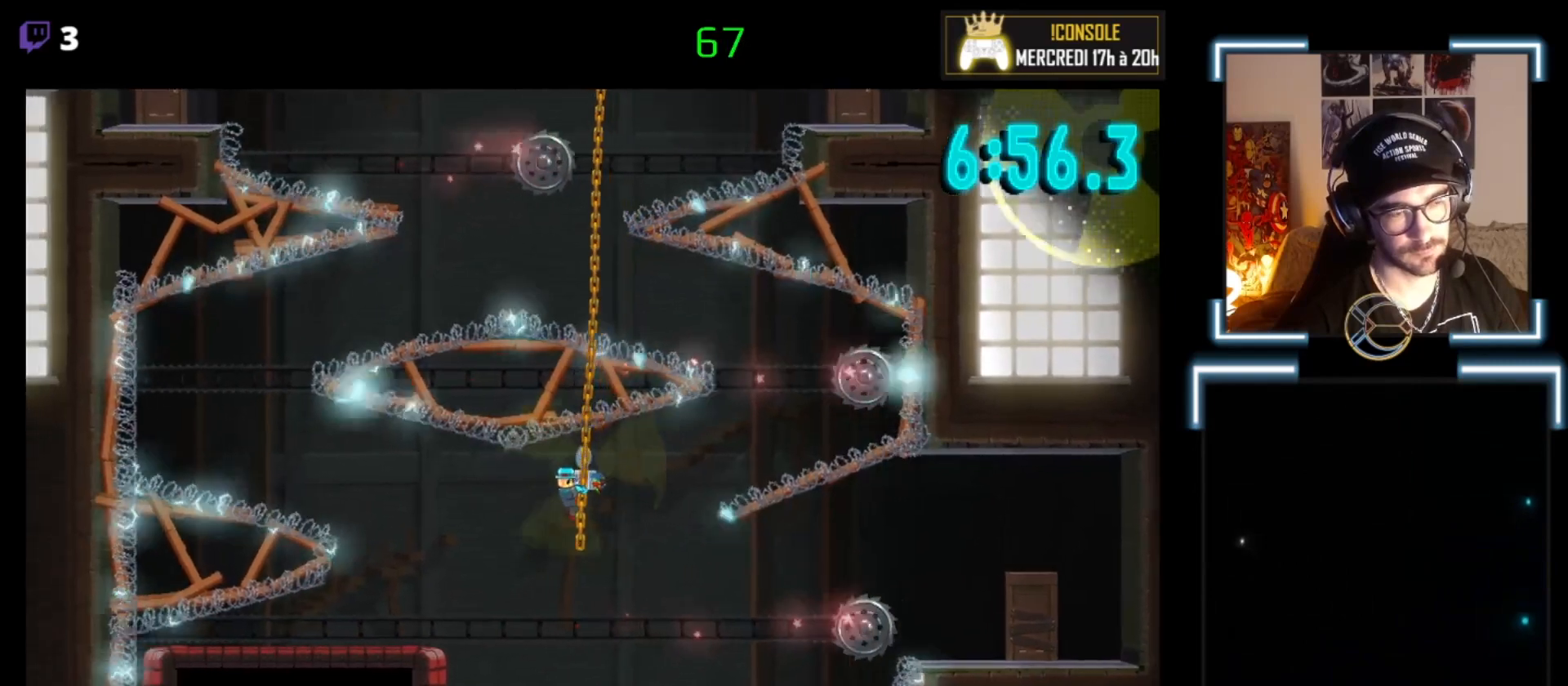
{"buttons": [], "left_stick": "down", "events": [[167, "left_stick", "center"], [400, "left_stick", "down"]]}
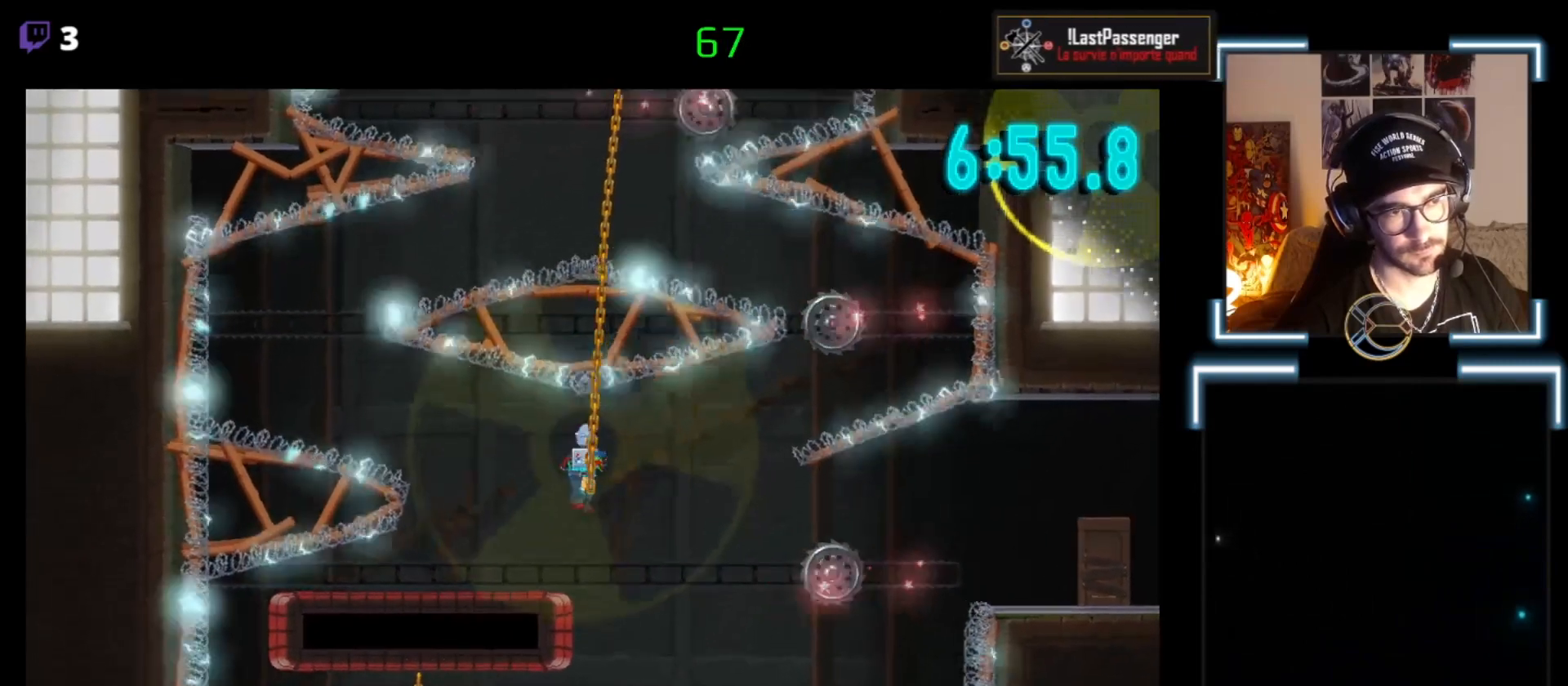
{"buttons": [], "left_stick": "center", "events": [[300, "left_stick", "left"], [500, "left_stick", "center"]]}
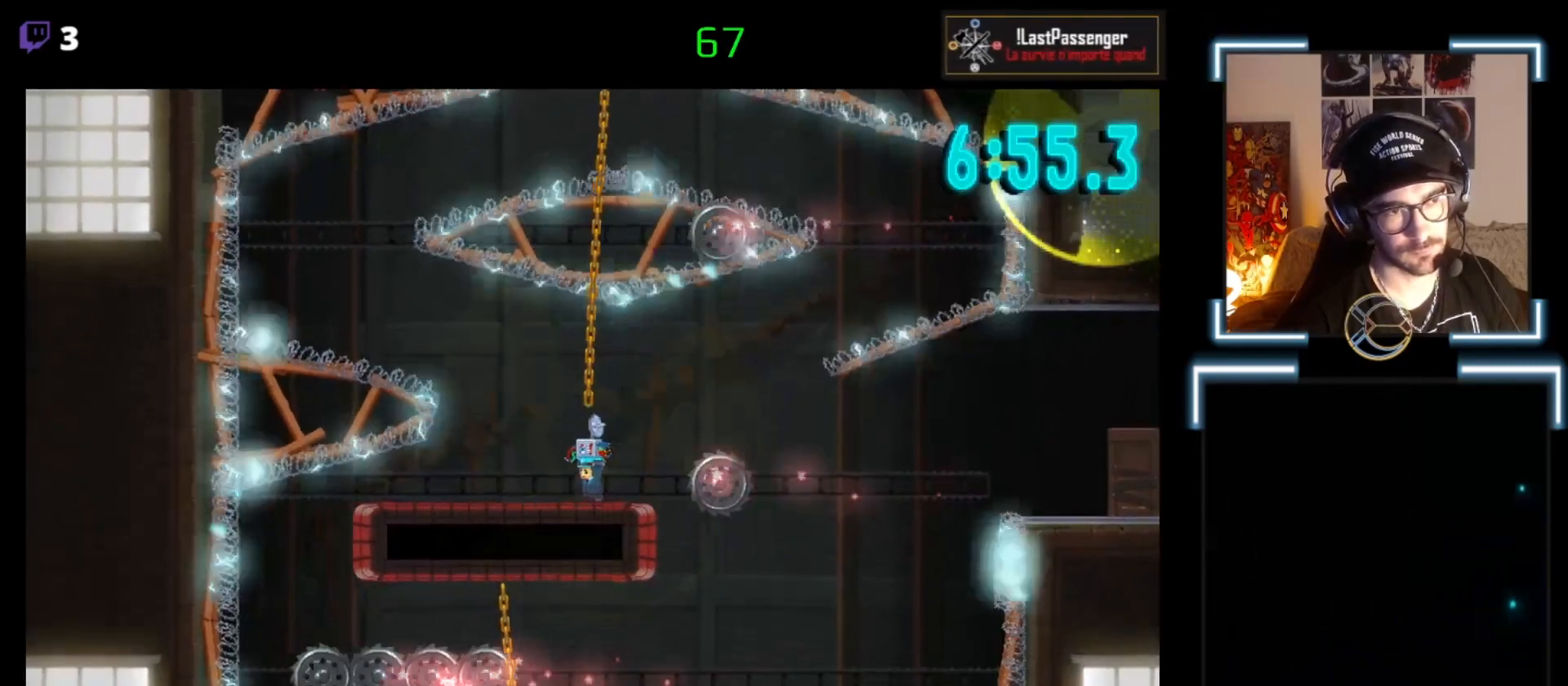
{"buttons": ["A", "X"], "left_stick": "up-left", "events": [[100, "A", "down"], [100, "X", "down"], [100, "left_stick", "right"], [333, "left_stick", "up-right"], [500, "left_stick", "up-left"]]}
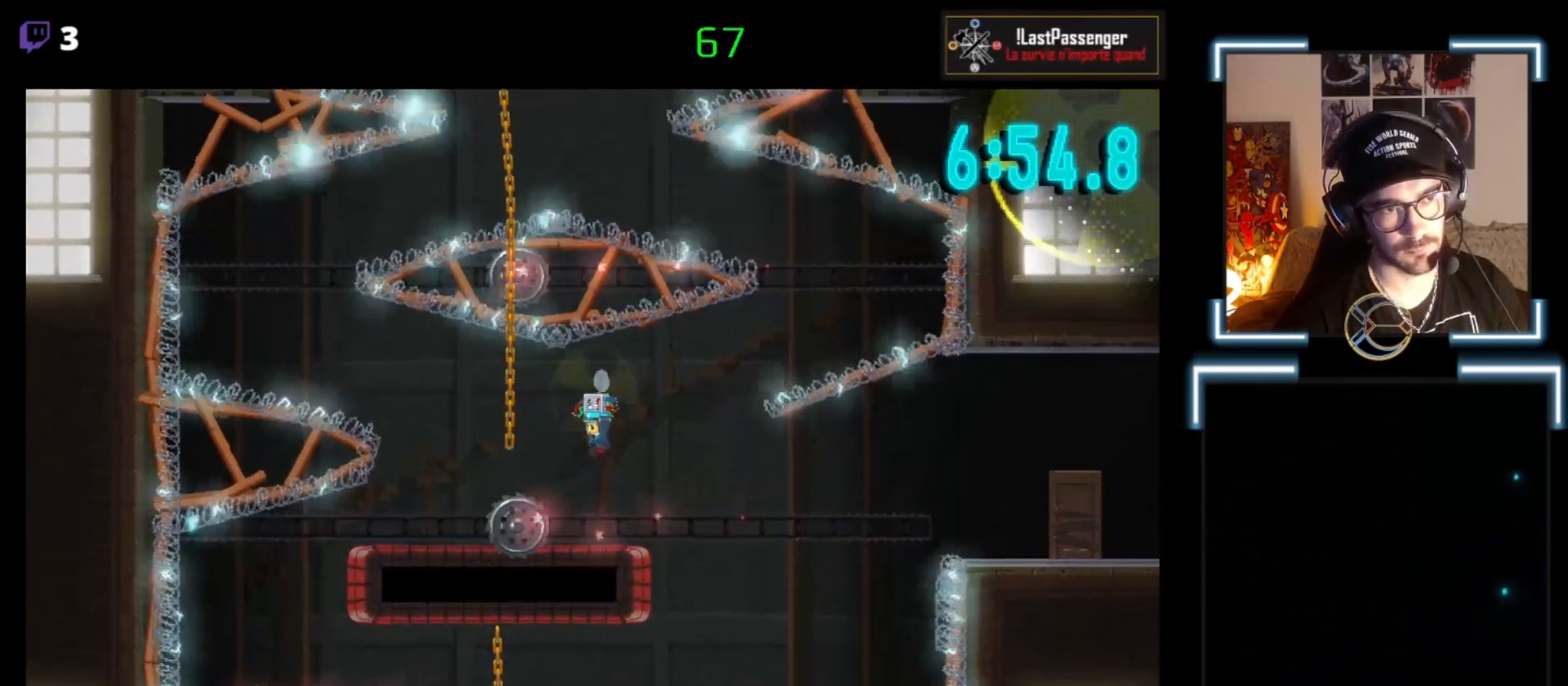
{"buttons": ["X"], "left_stick": "center", "events": [[33, "A", "up"], [33, "X", "up"], [33, "left_stick", "center"], [200, "X", "down"]]}
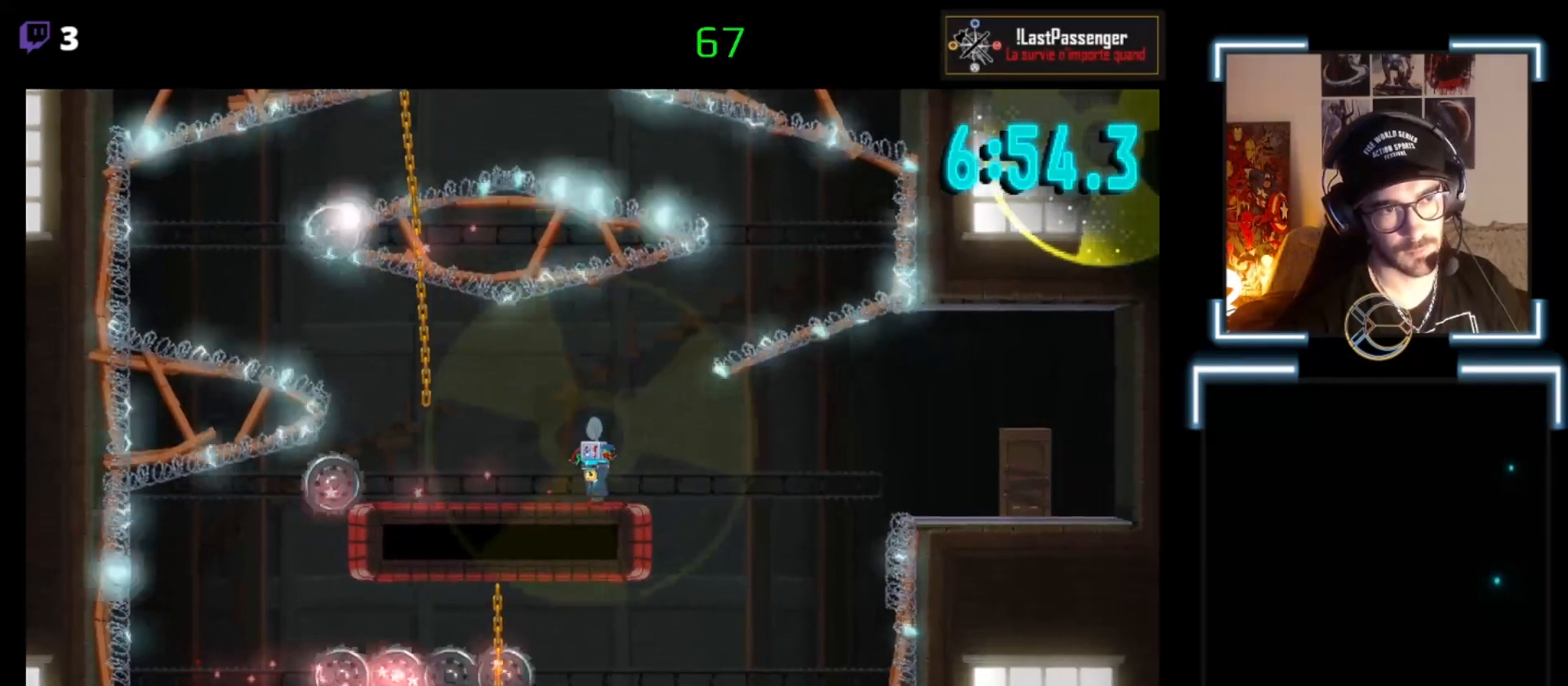
{"buttons": ["X"], "left_stick": "center", "events": [[33, "left_stick", "left"], [333, "left_stick", "center"]]}
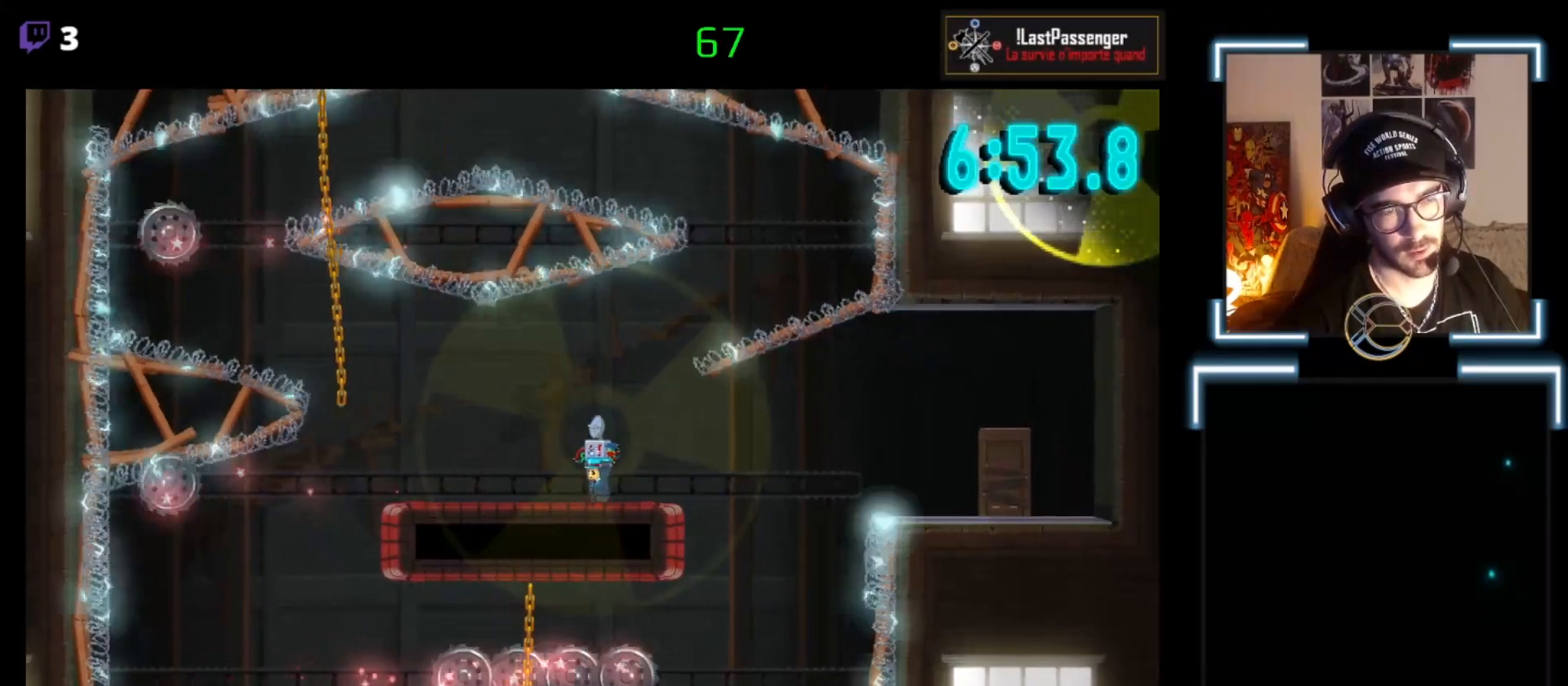
{"buttons": ["X"], "left_stick": "right", "events": [[333, "left_stick", "right"]]}
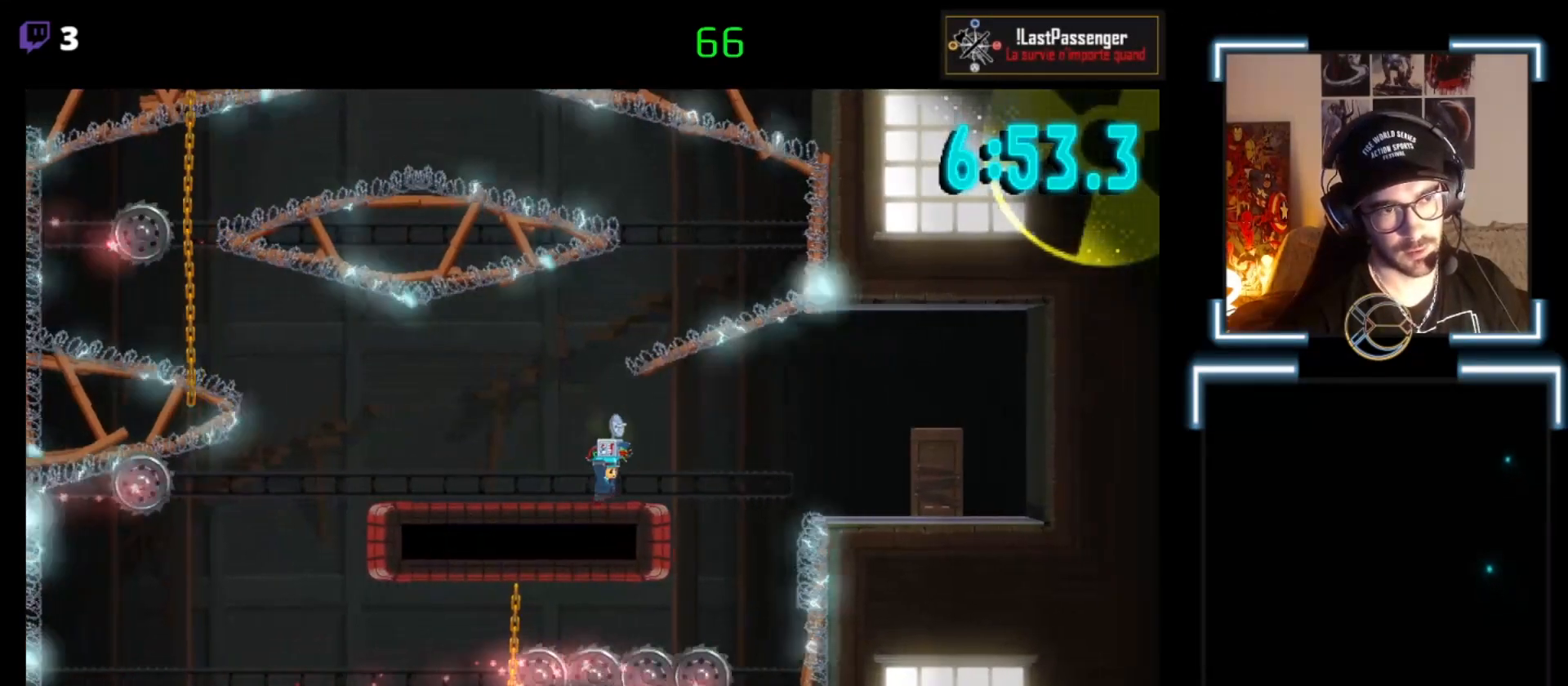
{"buttons": ["A", "X"], "left_stick": "right", "events": [[67, "A", "down"]]}
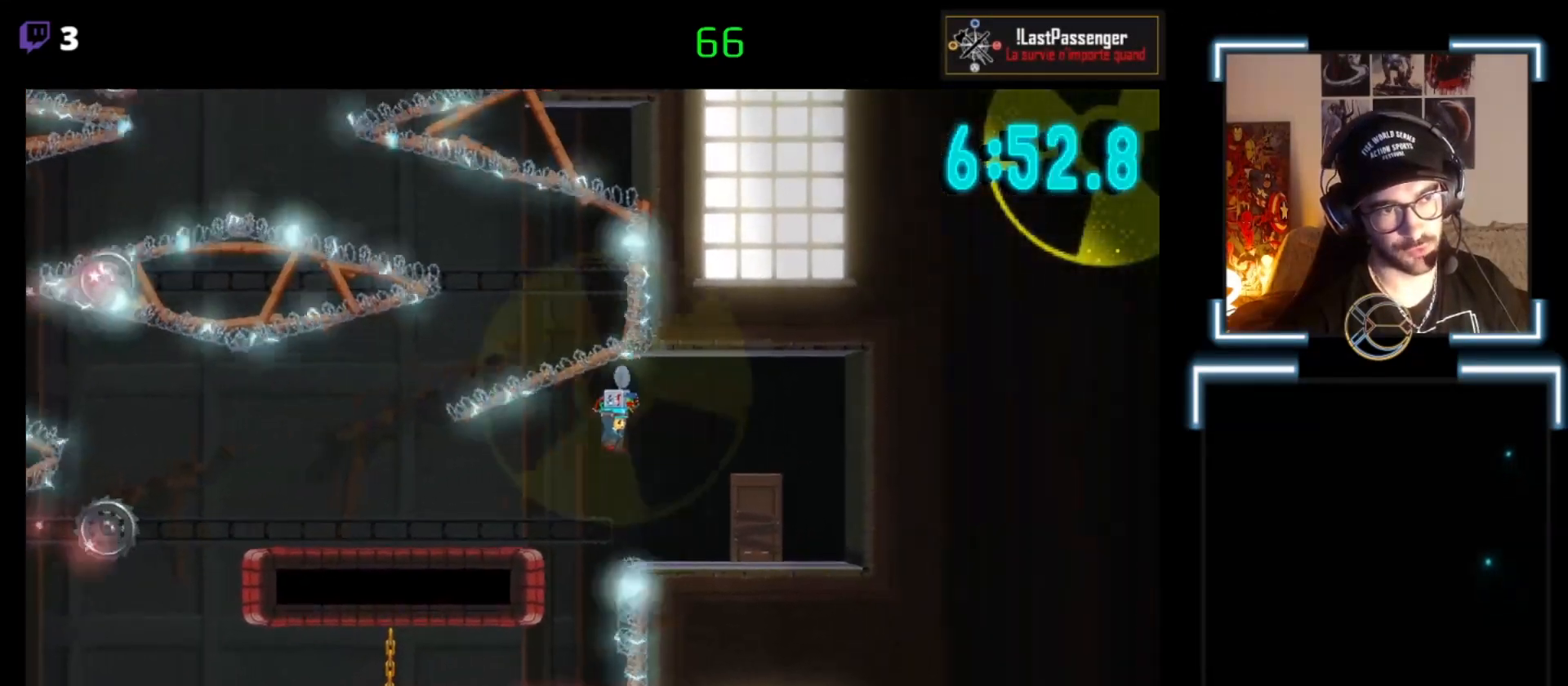
{"buttons": [], "left_stick": "center", "events": [[233, "A", "up"], [367, "X", "up"], [367, "left_stick", "center"]]}
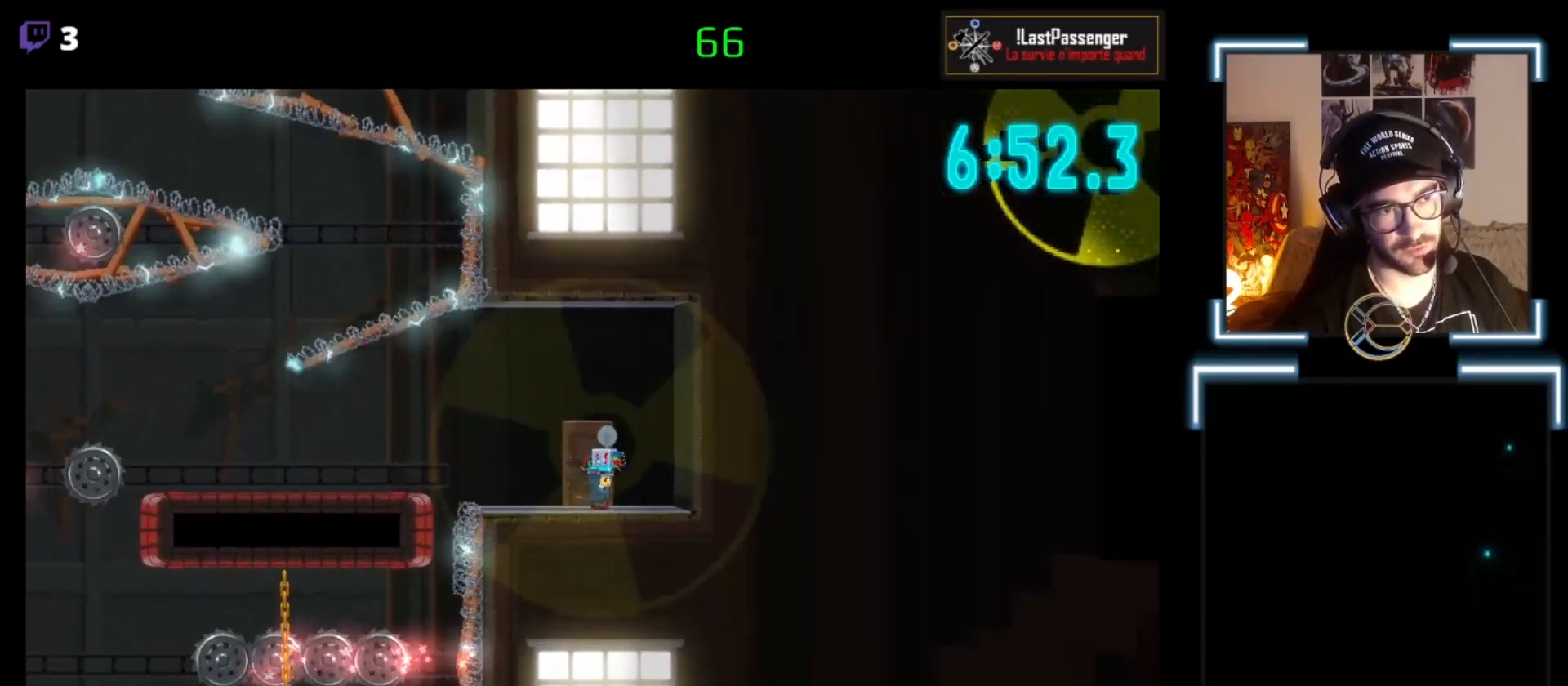
{"buttons": [], "left_stick": "center", "events": [[67, "left_stick", "up-left"], [200, "left_stick", "up"], [333, "left_stick", "center"]]}